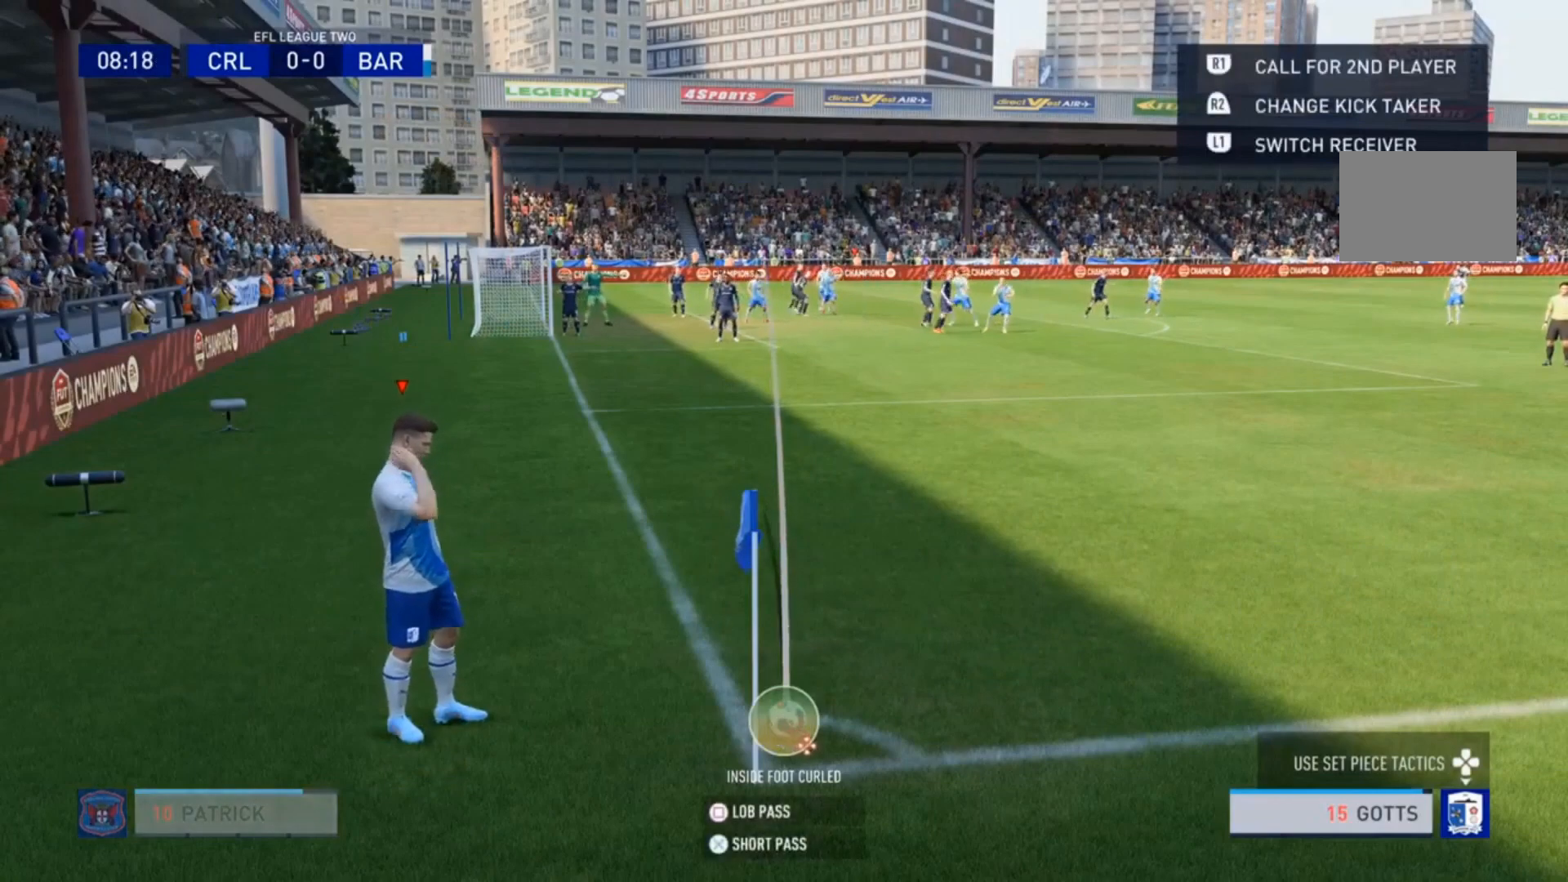
Gameplay with a controller (PlayStation layout); each line is a JSON object with the inputs held at the frame after it (dt_ms = milliseconds from this image to that frame). "events" lists button and stick changes between this image and that frame as [ms after this image, input, new state], when the widget could be followed in between. Not read: L3 R3.
{"dt_ms": 1000, "buttons": [], "left_stick": "center", "right_stick": "center"}
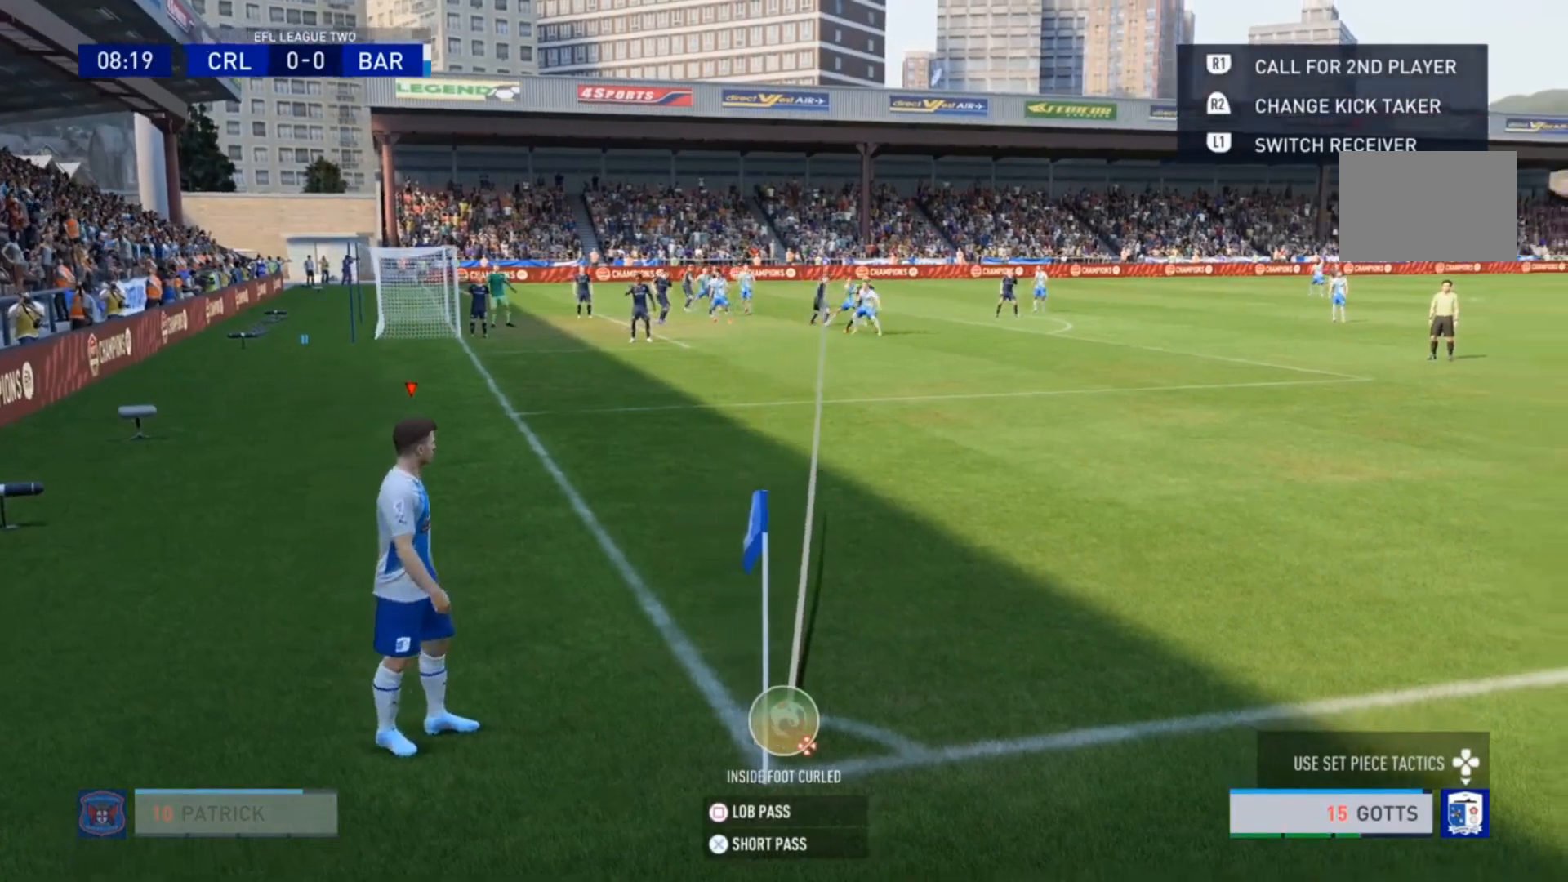
{"dt_ms": 500, "buttons": [], "left_stick": "center", "right_stick": "center", "events": []}
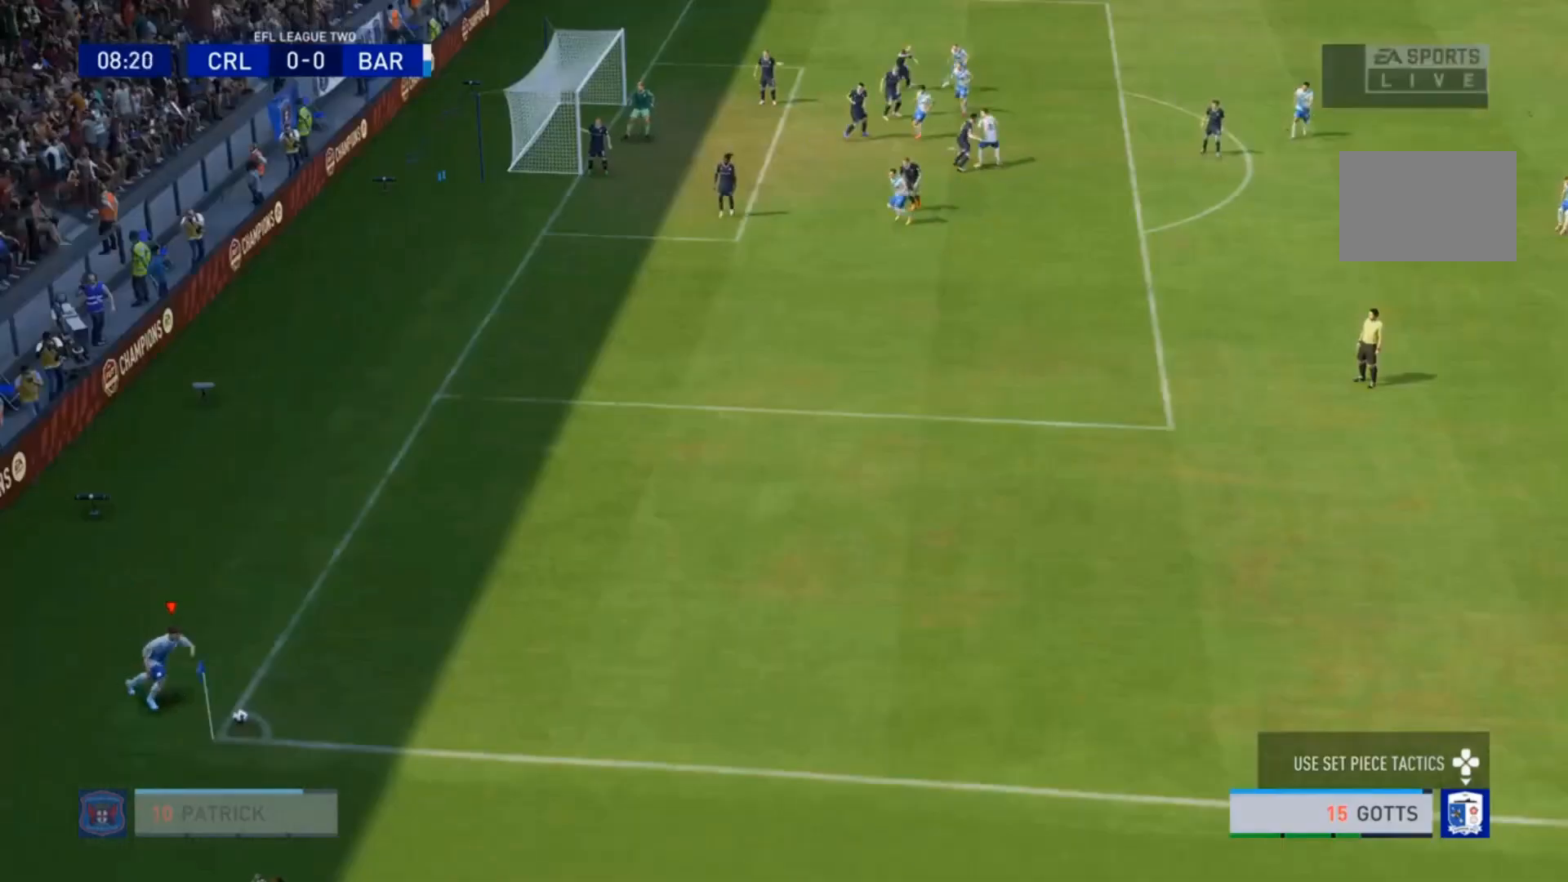
{"dt_ms": 500, "buttons": [], "left_stick": "center", "right_stick": "center", "events": []}
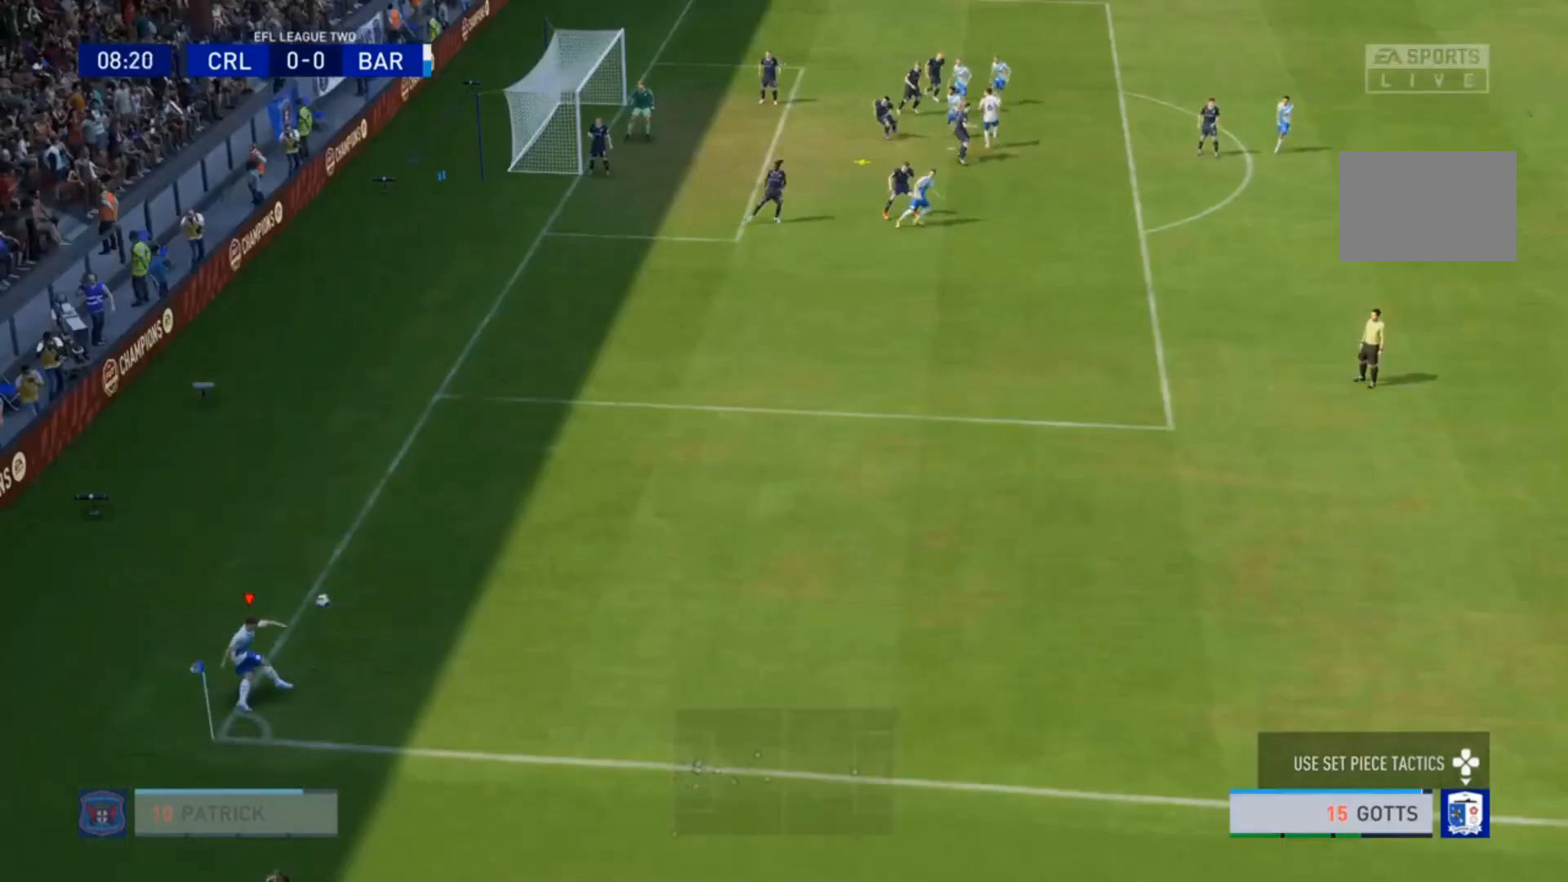
{"dt_ms": 500, "buttons": [], "left_stick": "center", "right_stick": "center", "events": []}
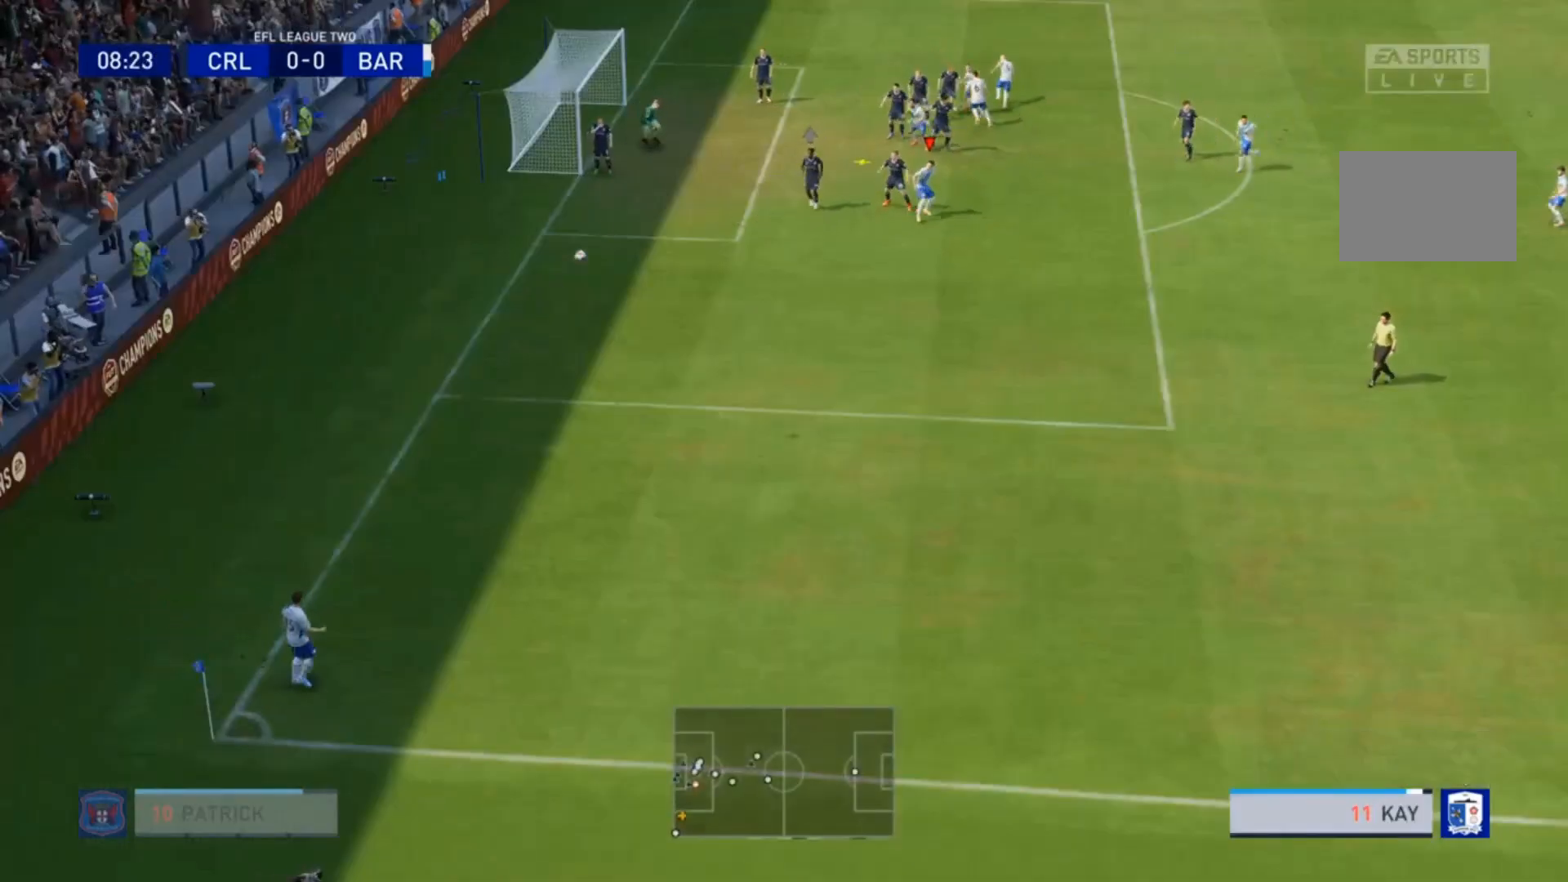
{"dt_ms": 500, "buttons": ["CIRCLE"], "left_stick": "left", "right_stick": "center", "events": [[433, "left_stick", "left"], [467, "CIRCLE", "down"]]}
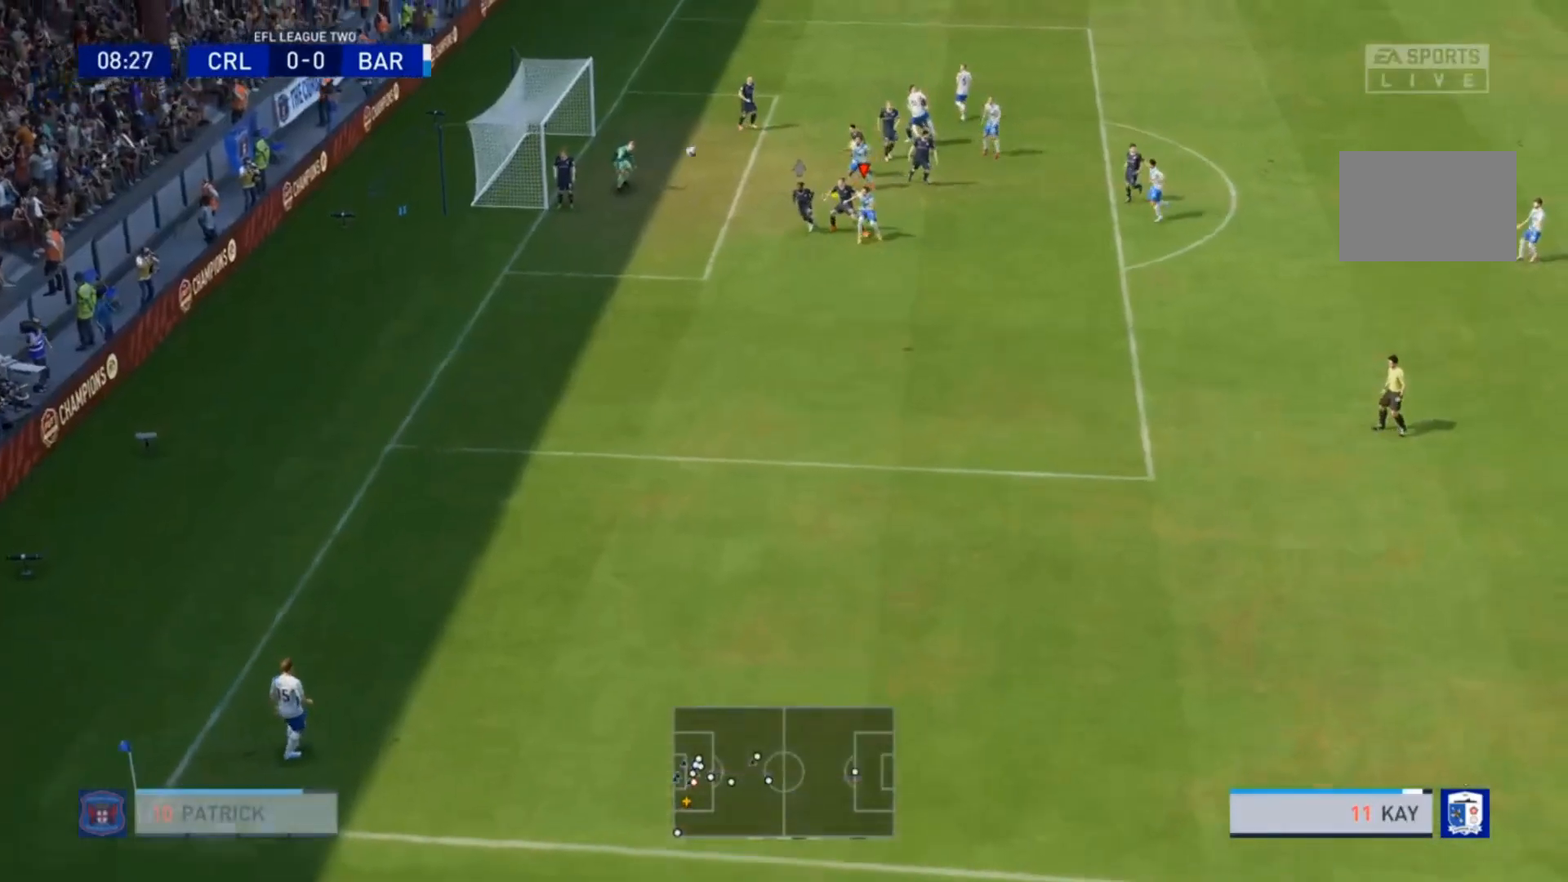
{"dt_ms": 500, "buttons": [], "left_stick": "left", "right_stick": "center", "events": [[200, "CIRCLE", "up"]]}
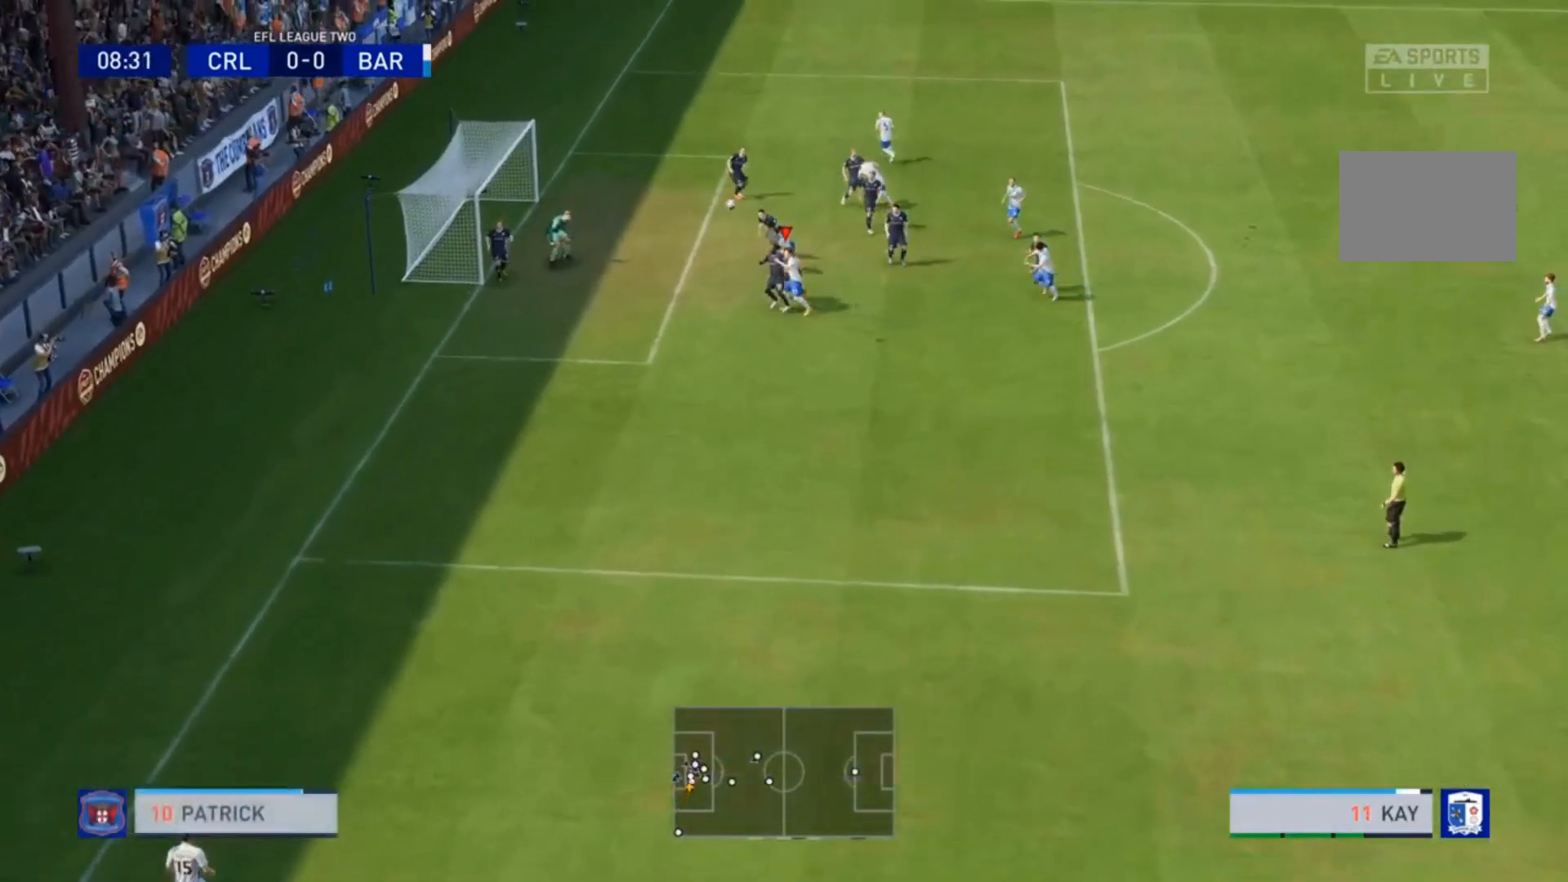
{"dt_ms": 500, "buttons": [], "left_stick": "center", "right_stick": "center", "events": [[500, "left_stick", "center"]]}